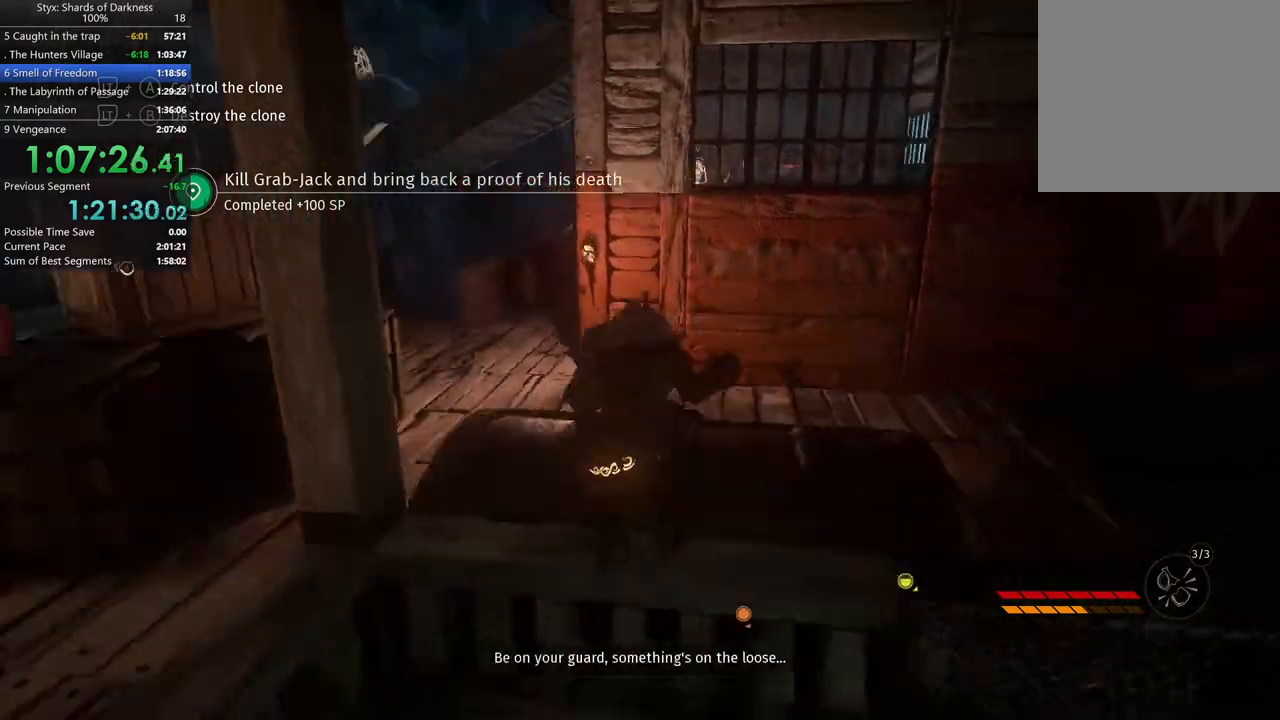
Gameplay with a controller (Xbox layout); each line is a JSON object with the inputs held at the frame after it. "button_events" lists button changes between this image and that frame as [ms after this image, input, new state], when the widget could be followed in between (sticks are given only as held states).
{"buttons": [], "left_stick": "up-right", "right_stick": "center", "button_events": []}
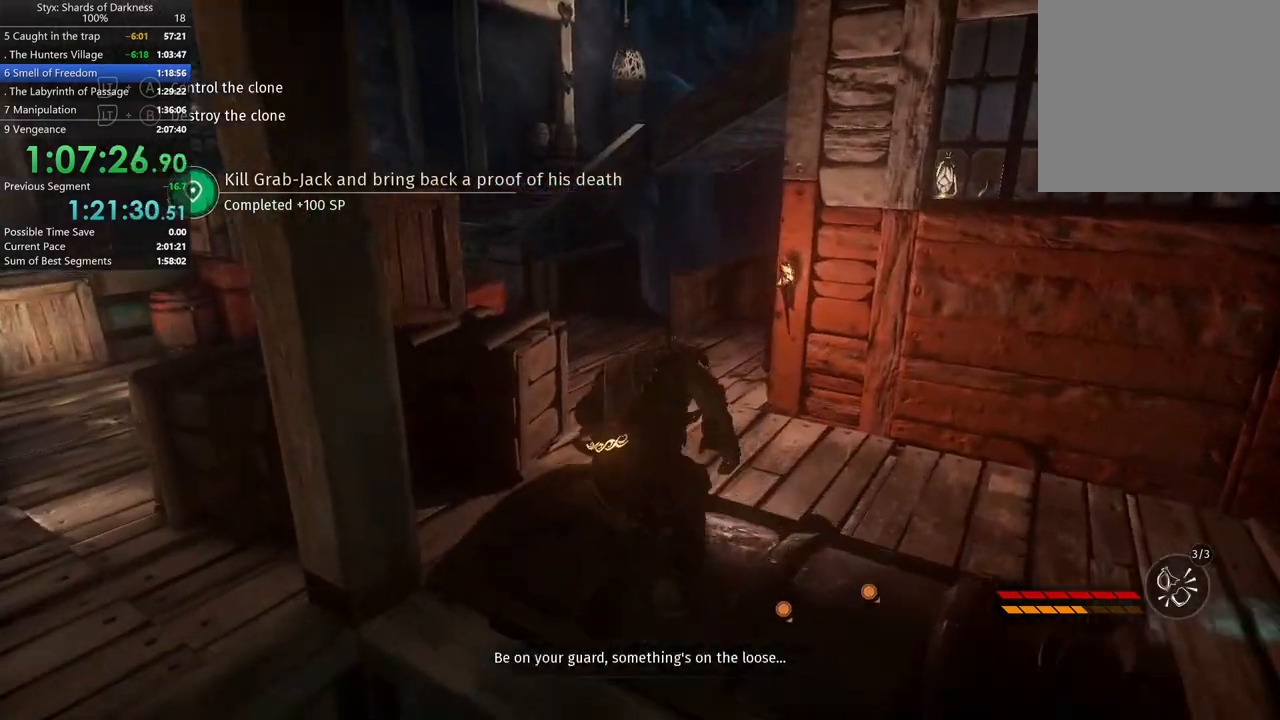
{"buttons": [], "left_stick": "up", "right_stick": "center", "button_events": []}
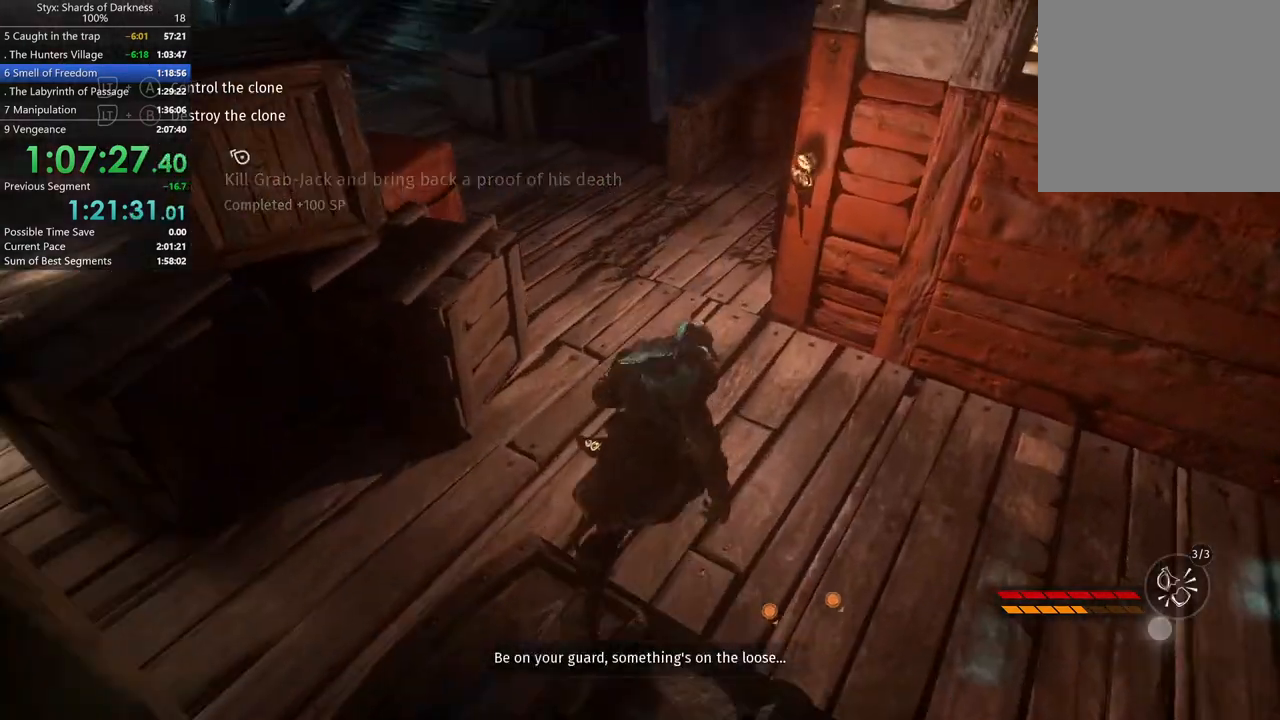
{"buttons": [], "left_stick": "up", "right_stick": "center", "button_events": []}
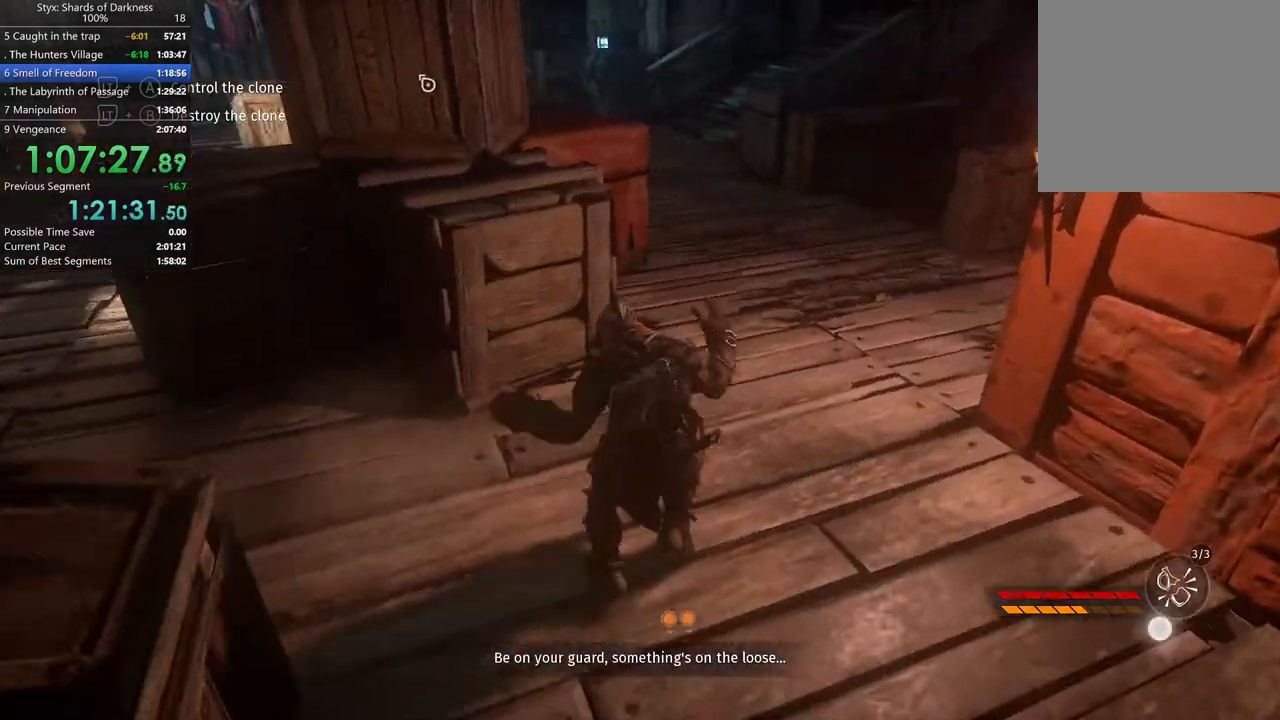
{"buttons": [], "left_stick": "up-right", "right_stick": "center", "button_events": []}
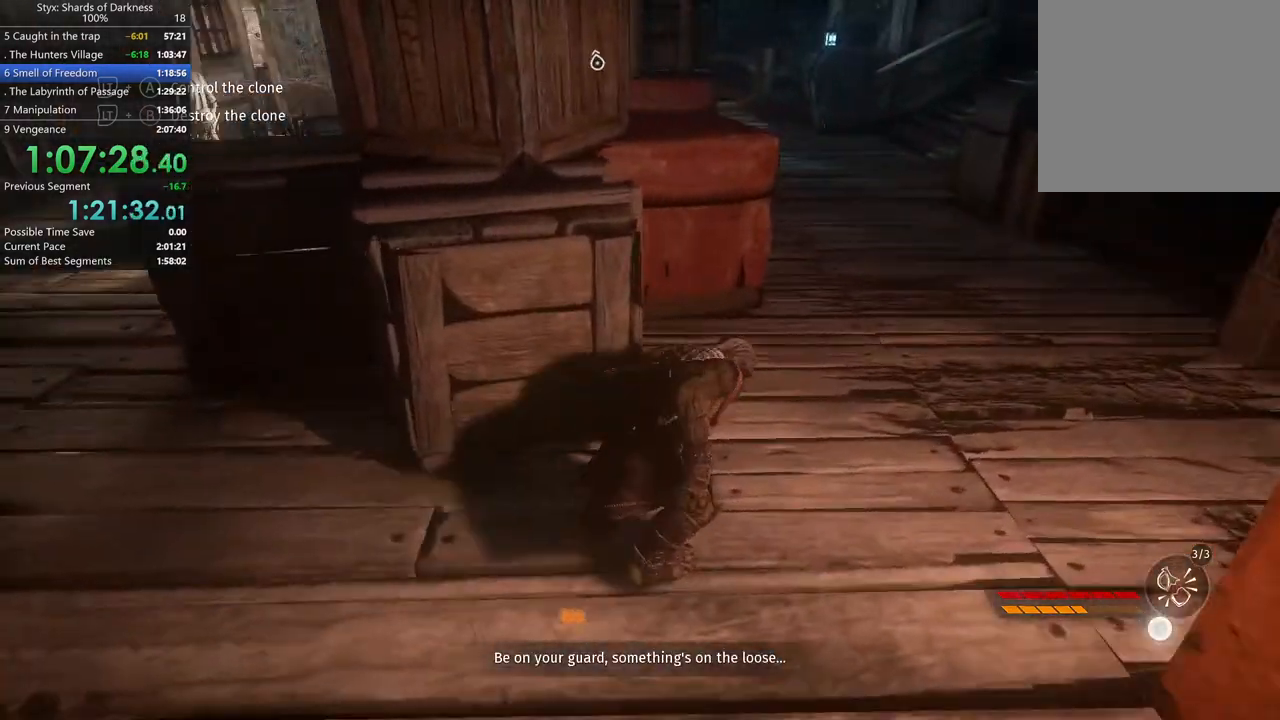
{"buttons": [], "left_stick": "up", "right_stick": "center", "button_events": []}
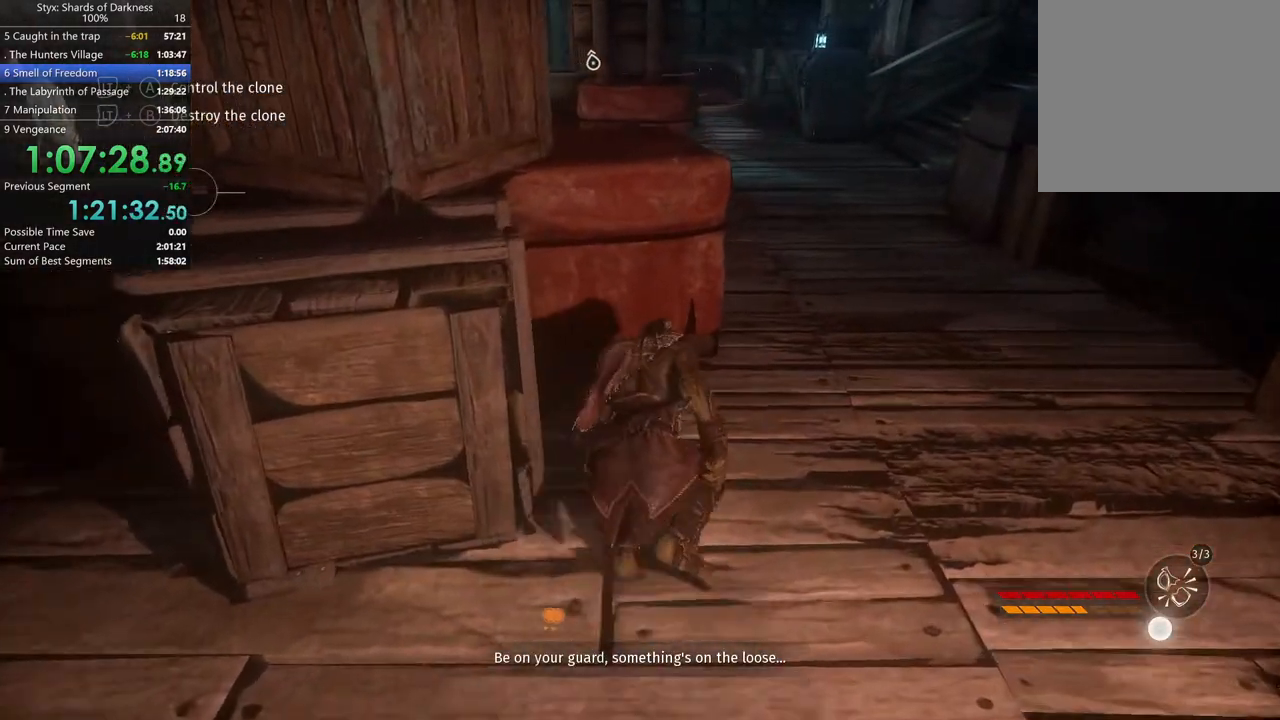
{"buttons": [], "left_stick": "right", "right_stick": "center", "button_events": []}
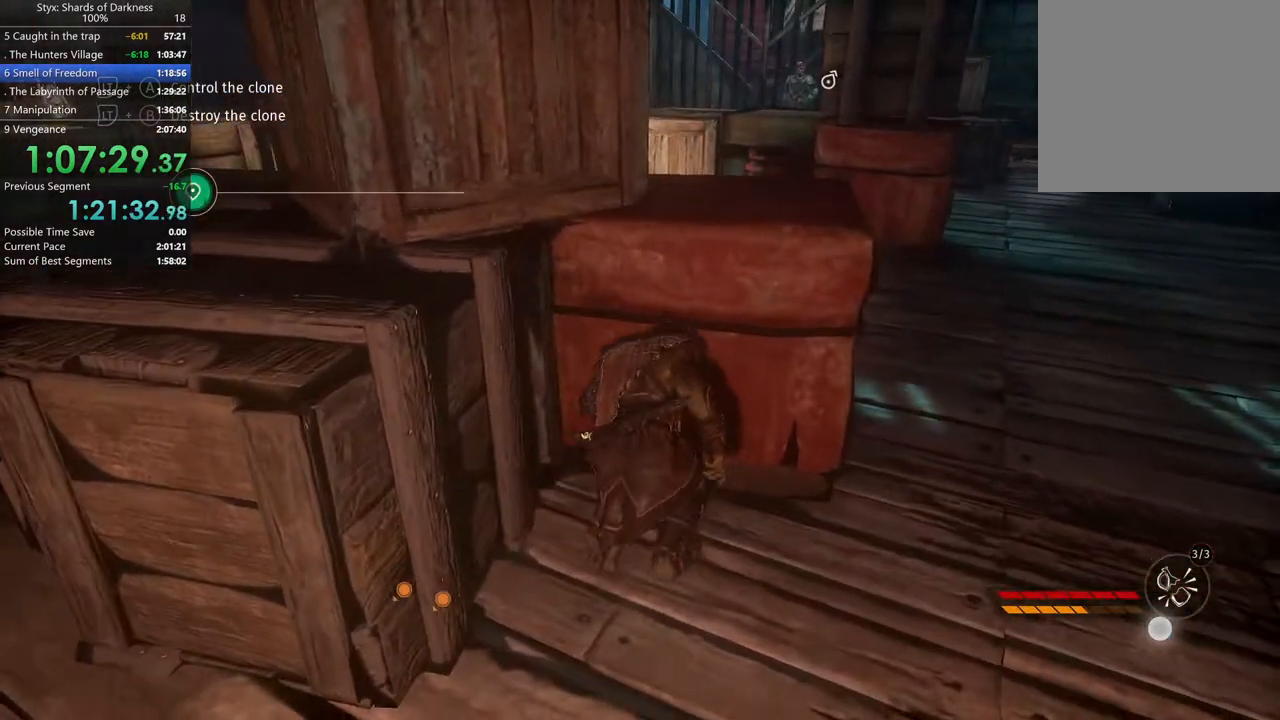
{"buttons": [], "left_stick": "right", "right_stick": "center", "button_events": [[167, "DPAD_RIGHT", "down"], [267, "DPAD_RIGHT", "up"]]}
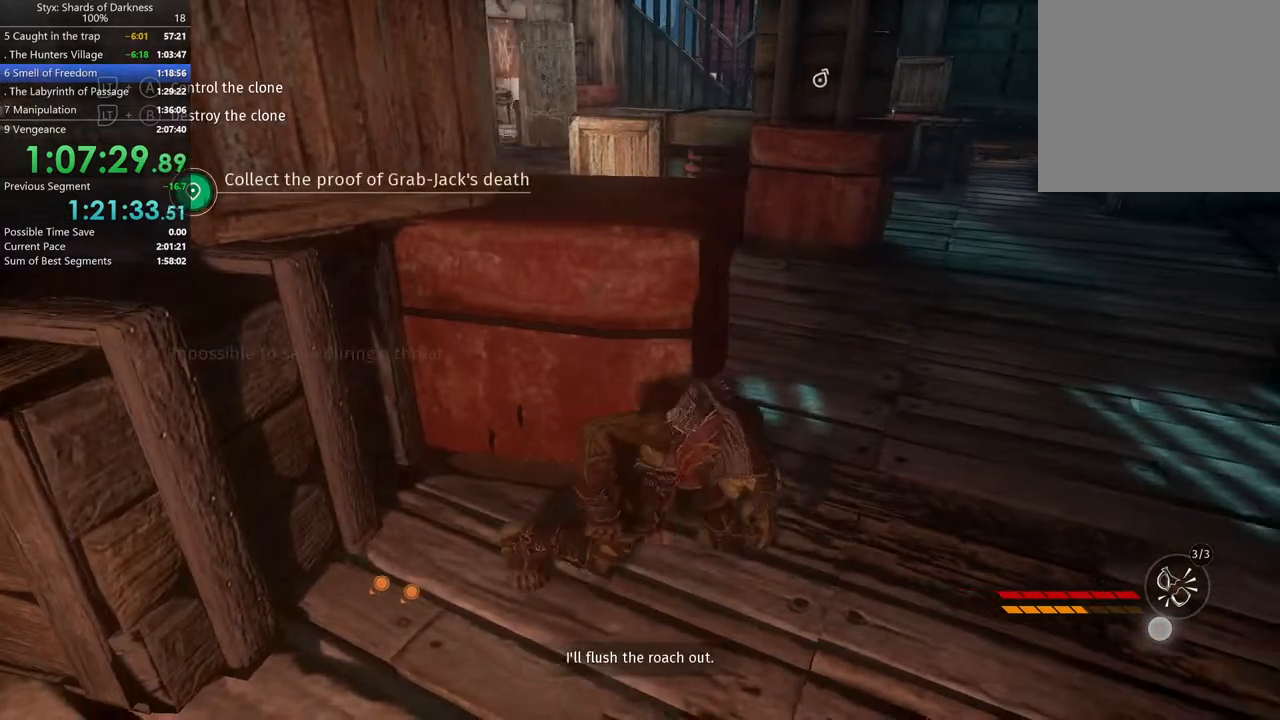
{"buttons": [], "left_stick": "up-right", "right_stick": "center", "button_events": []}
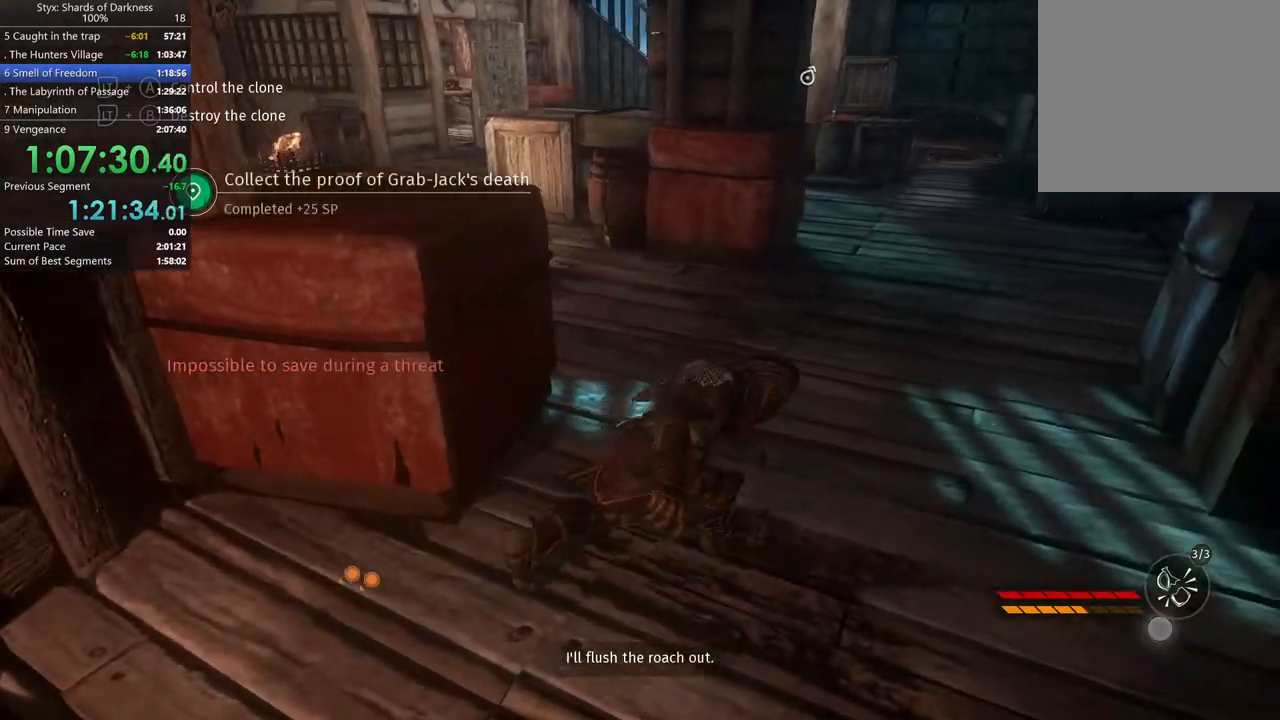
{"buttons": [], "left_stick": "up-right", "right_stick": "center", "button_events": []}
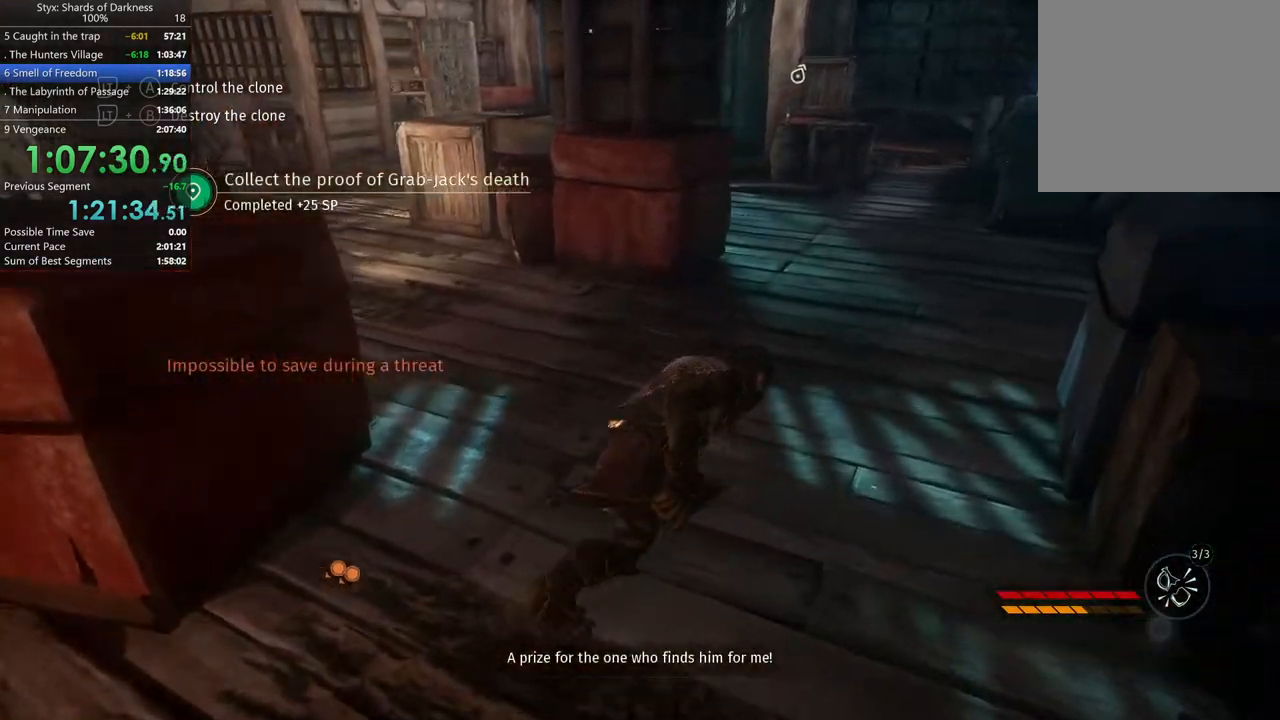
{"buttons": [], "left_stick": "up", "right_stick": "center", "button_events": []}
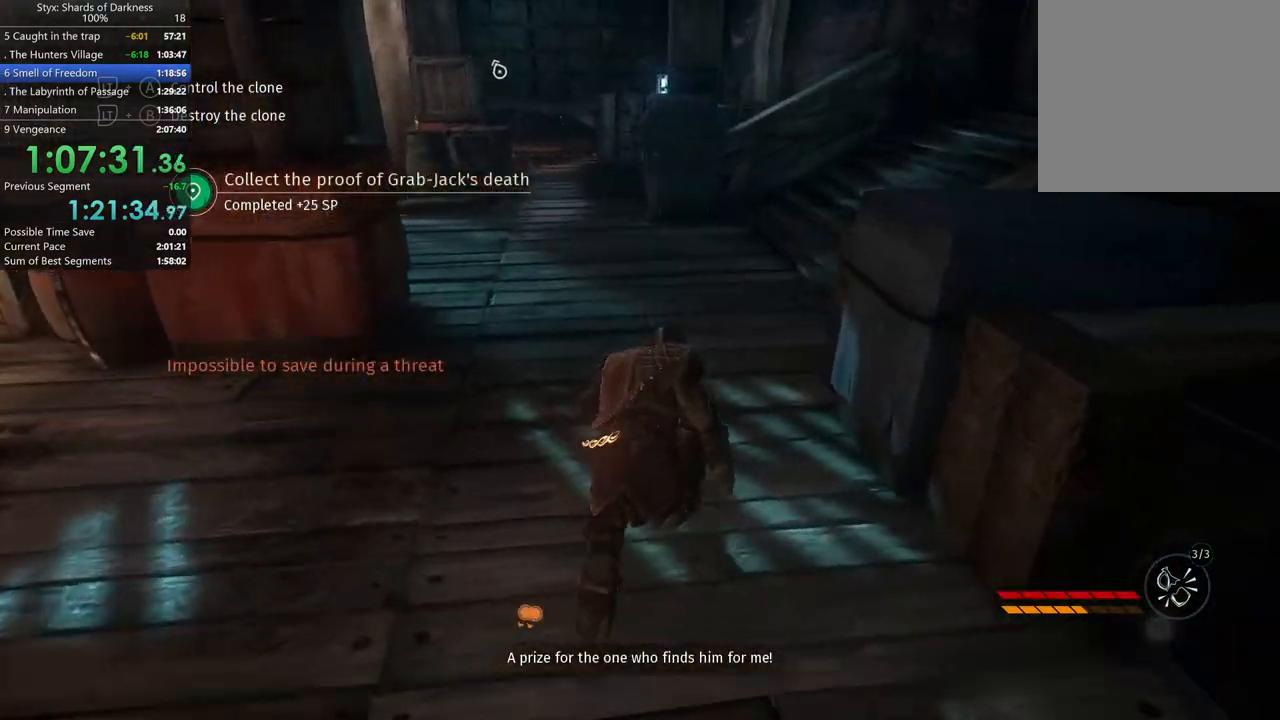
{"buttons": [], "left_stick": "up-right", "right_stick": "center", "button_events": []}
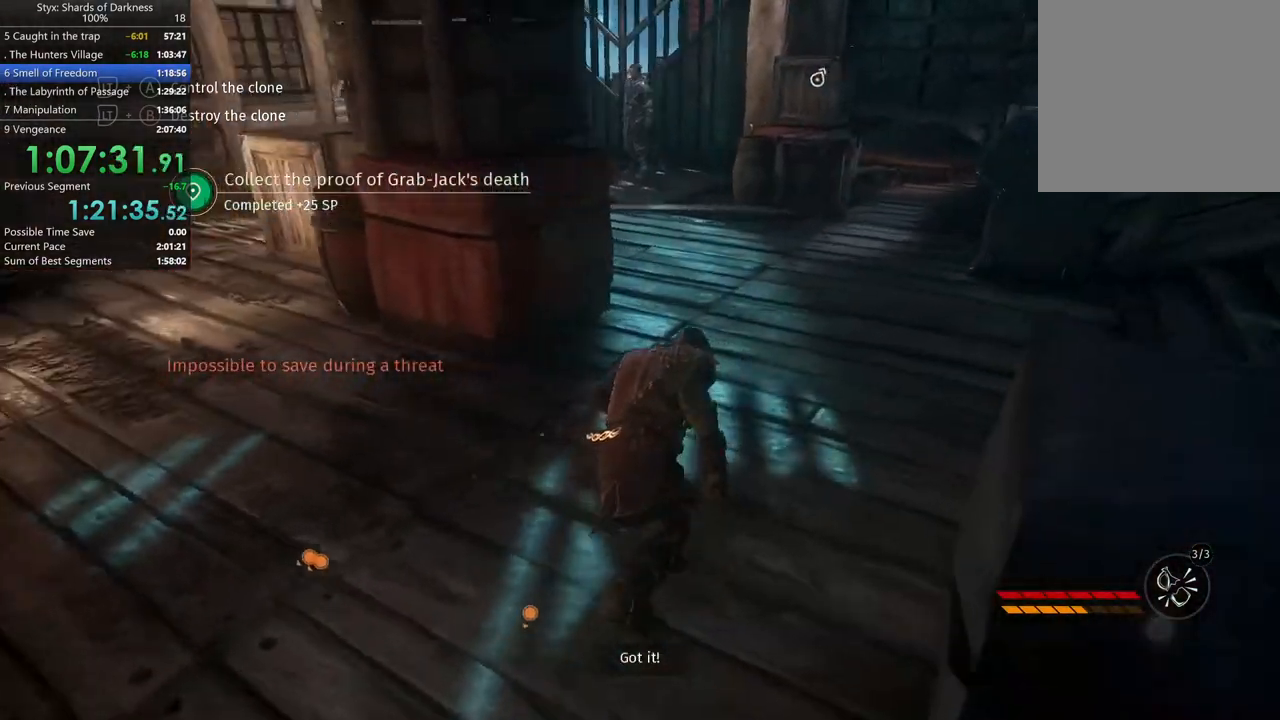
{"buttons": [], "left_stick": "up-right", "right_stick": "center", "button_events": []}
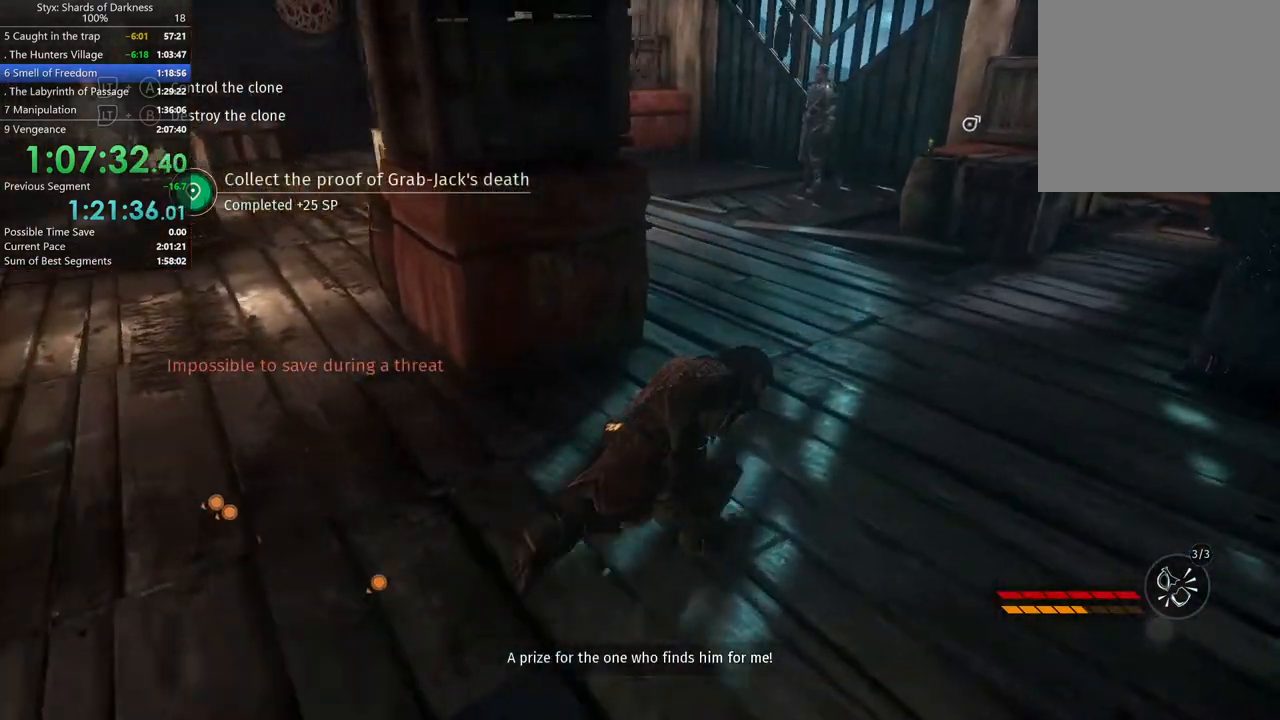
{"buttons": [], "left_stick": "up-right", "right_stick": "right", "button_events": []}
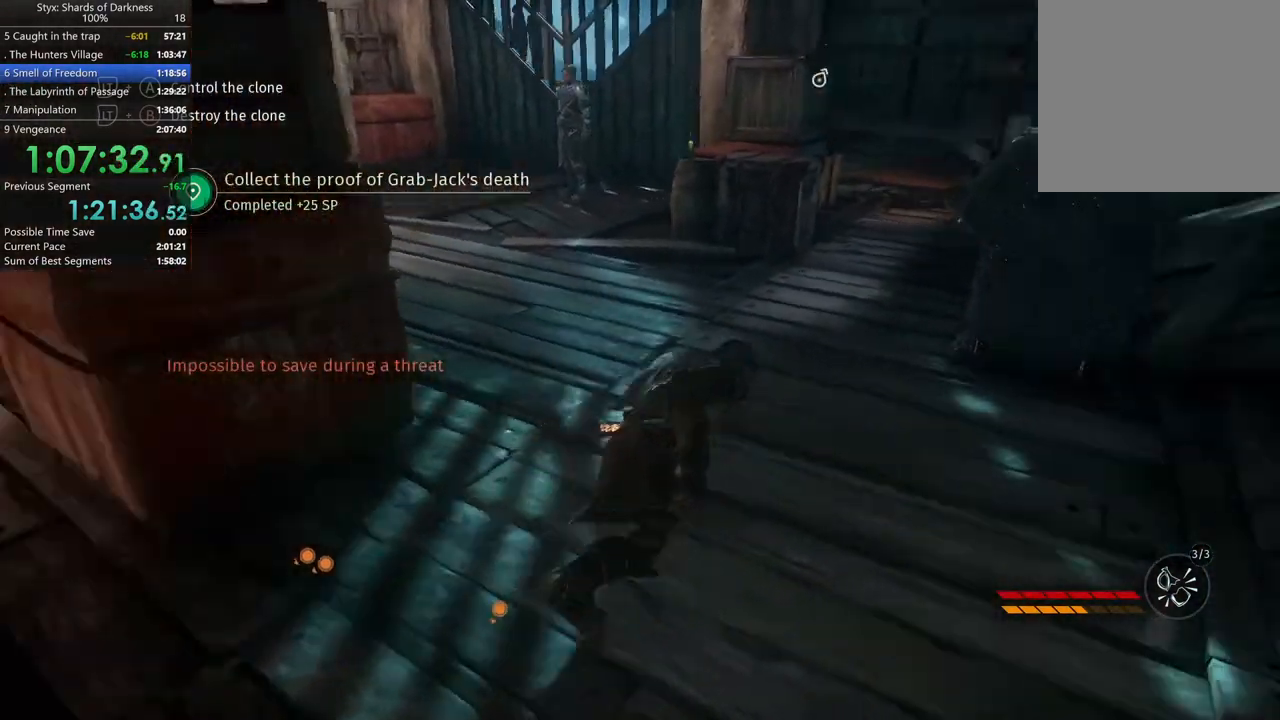
{"buttons": [], "left_stick": "up", "right_stick": "center", "button_events": []}
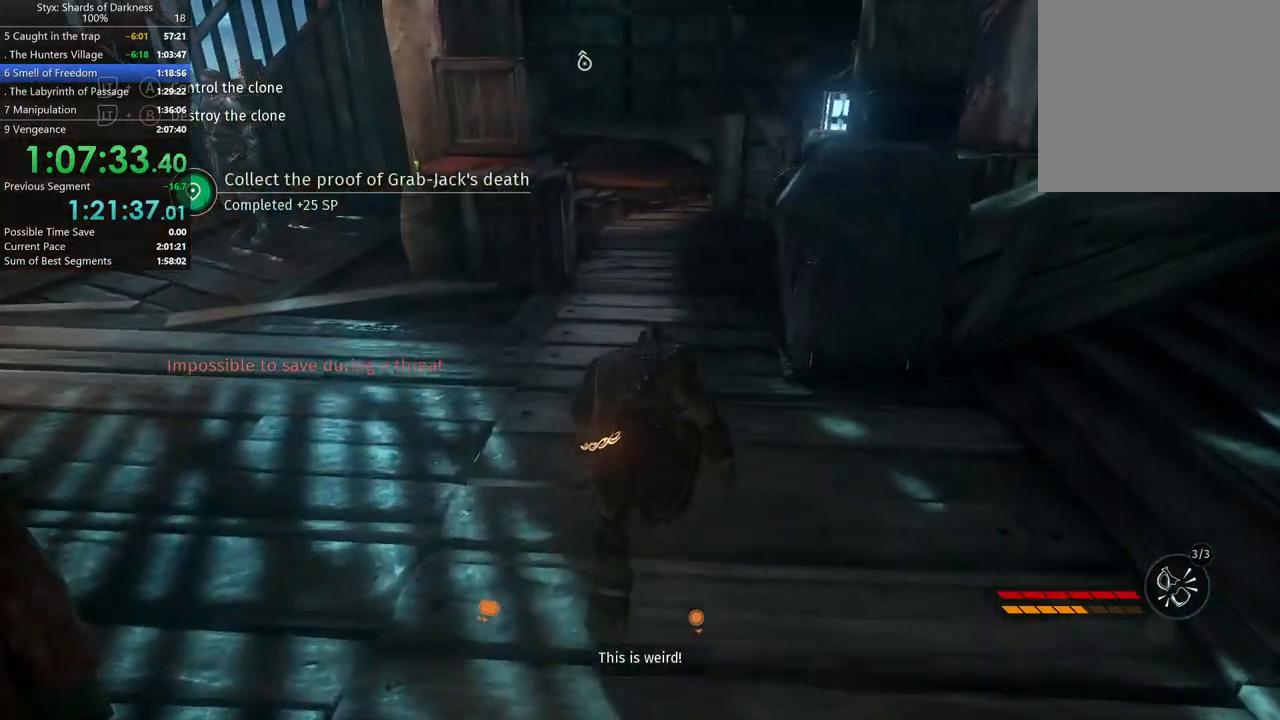
{"buttons": [], "left_stick": "up", "right_stick": "center", "button_events": []}
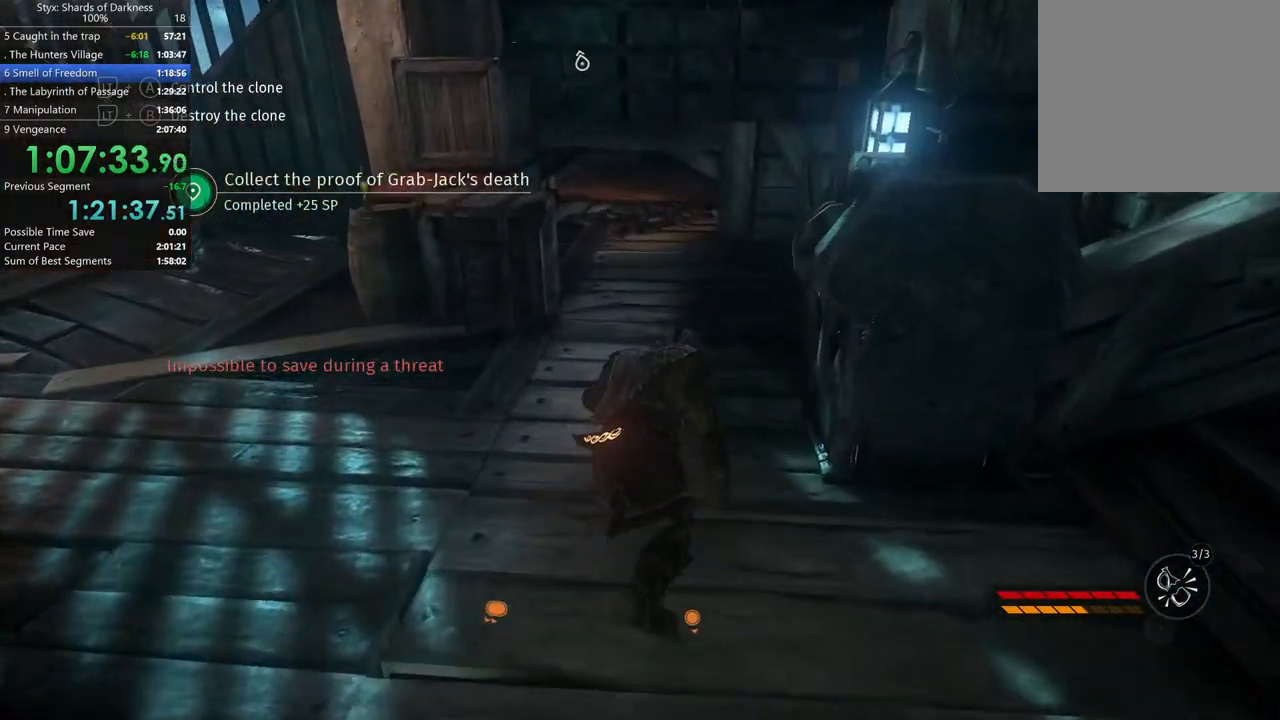
{"buttons": [], "left_stick": "up", "right_stick": "center", "button_events": []}
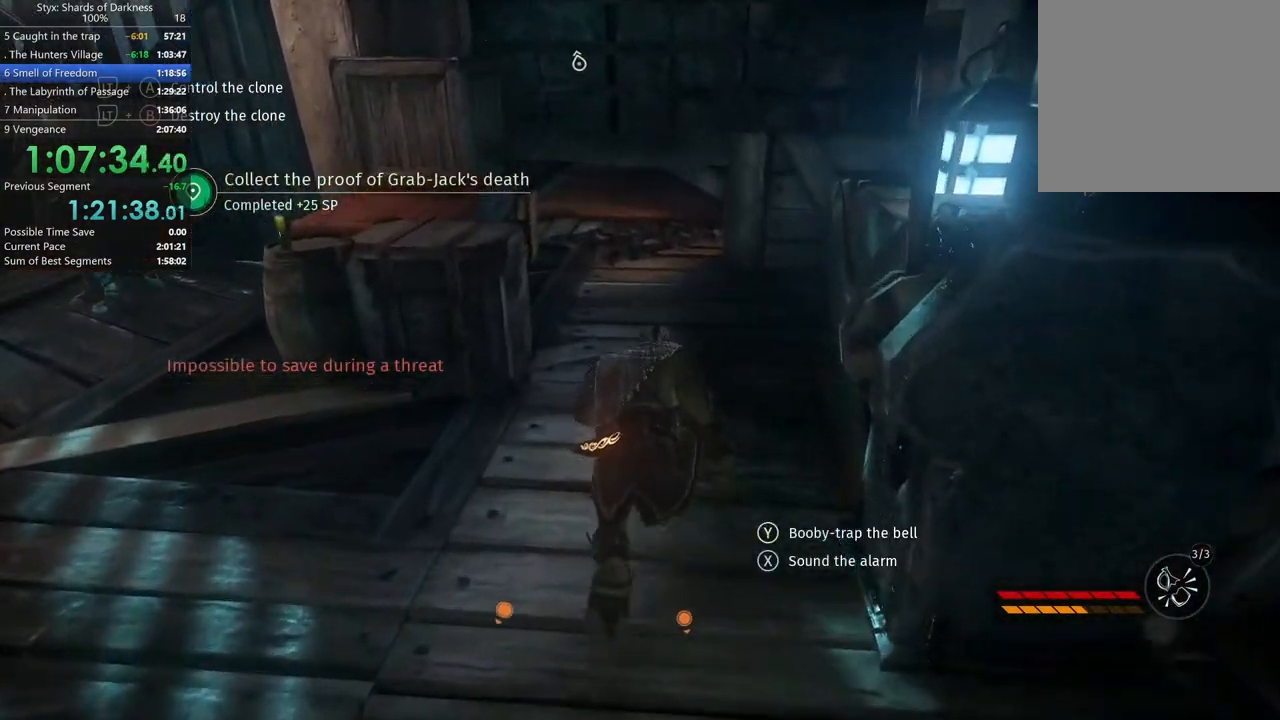
{"buttons": [], "left_stick": "up", "right_stick": "center", "button_events": []}
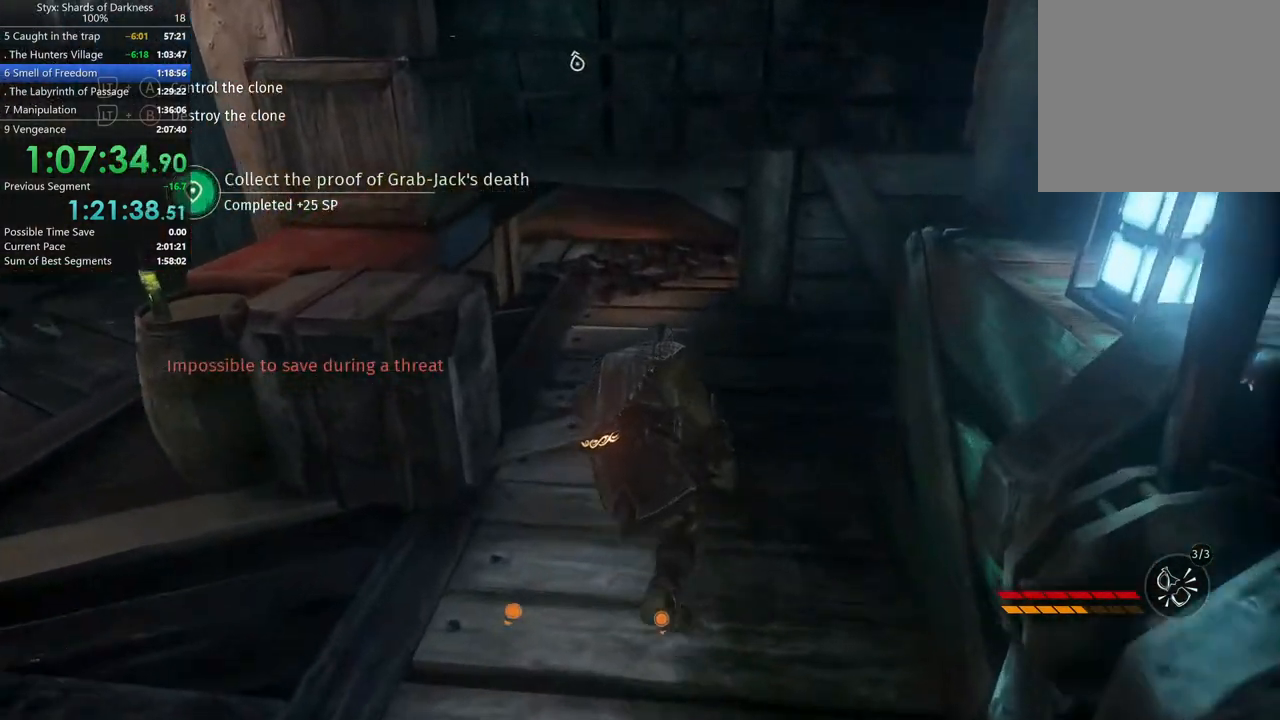
{"buttons": [], "left_stick": "up", "right_stick": "center", "button_events": []}
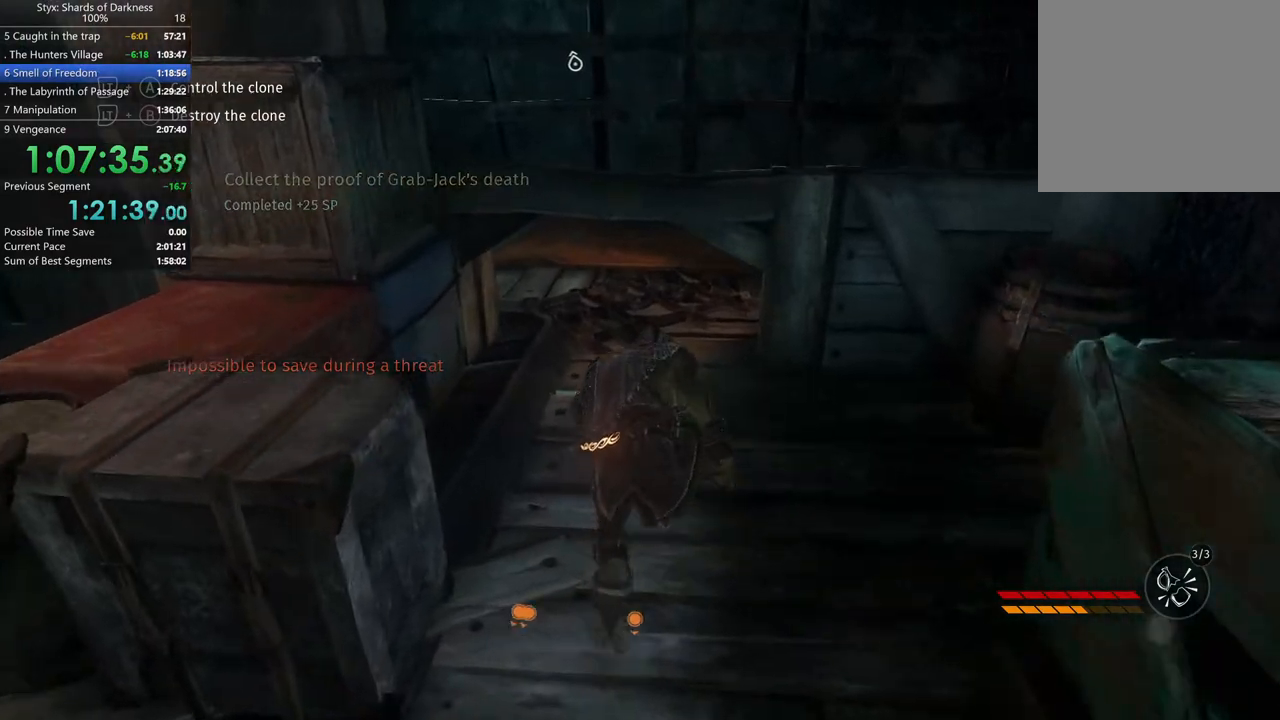
{"buttons": [], "left_stick": "up", "right_stick": "center", "button_events": []}
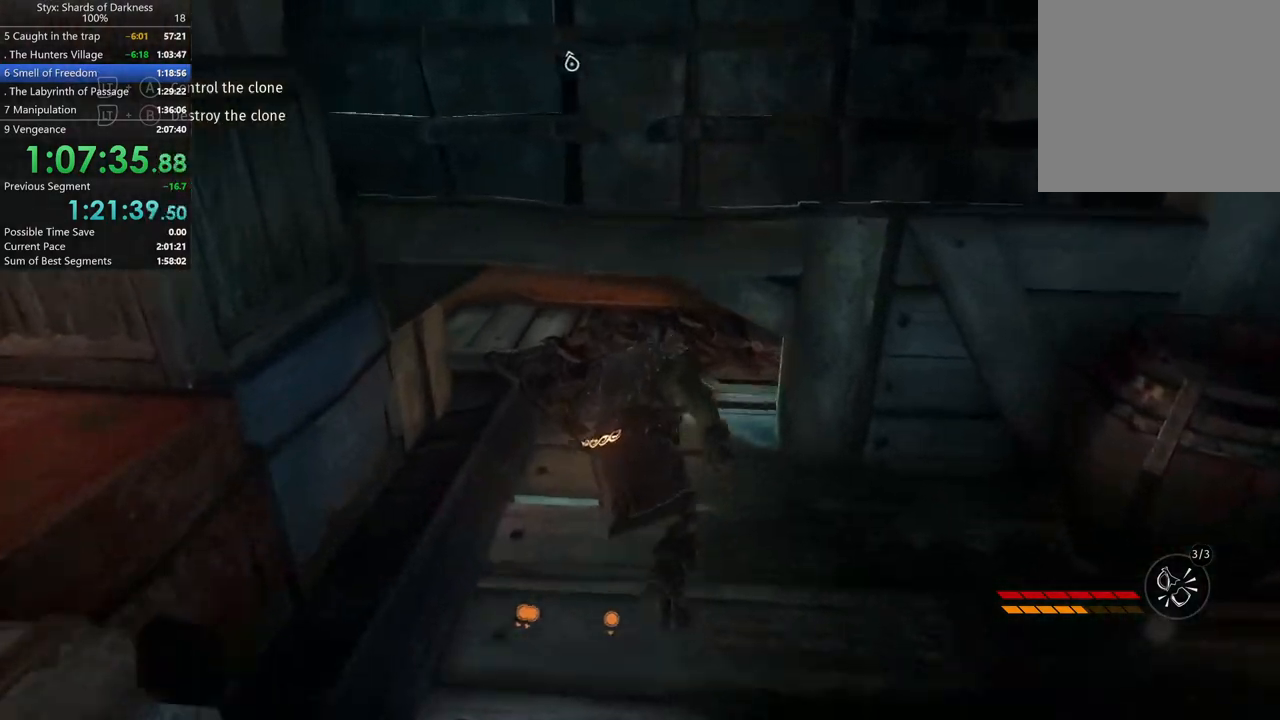
{"buttons": ["DPAD_DOWN"], "left_stick": "up", "right_stick": "center", "button_events": [[400, "DPAD_DOWN", "down"]]}
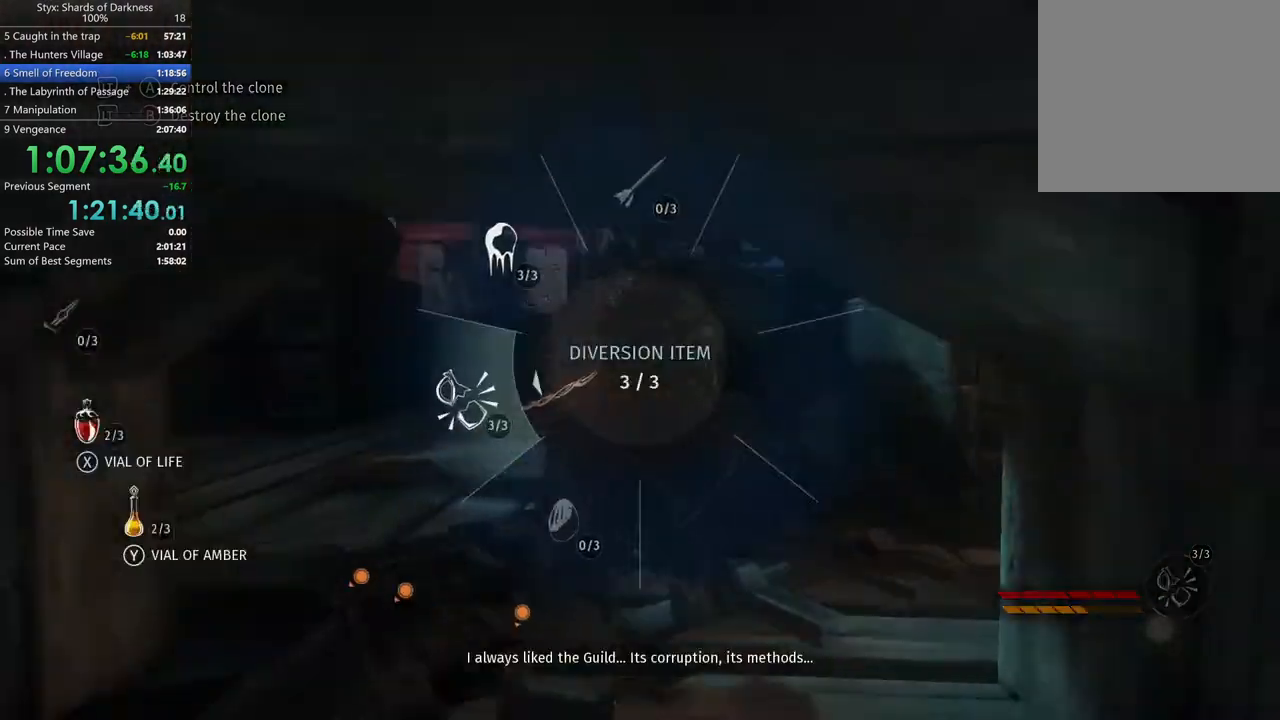
{"buttons": ["DPAD_DOWN"], "left_stick": "up", "right_stick": "center", "button_events": []}
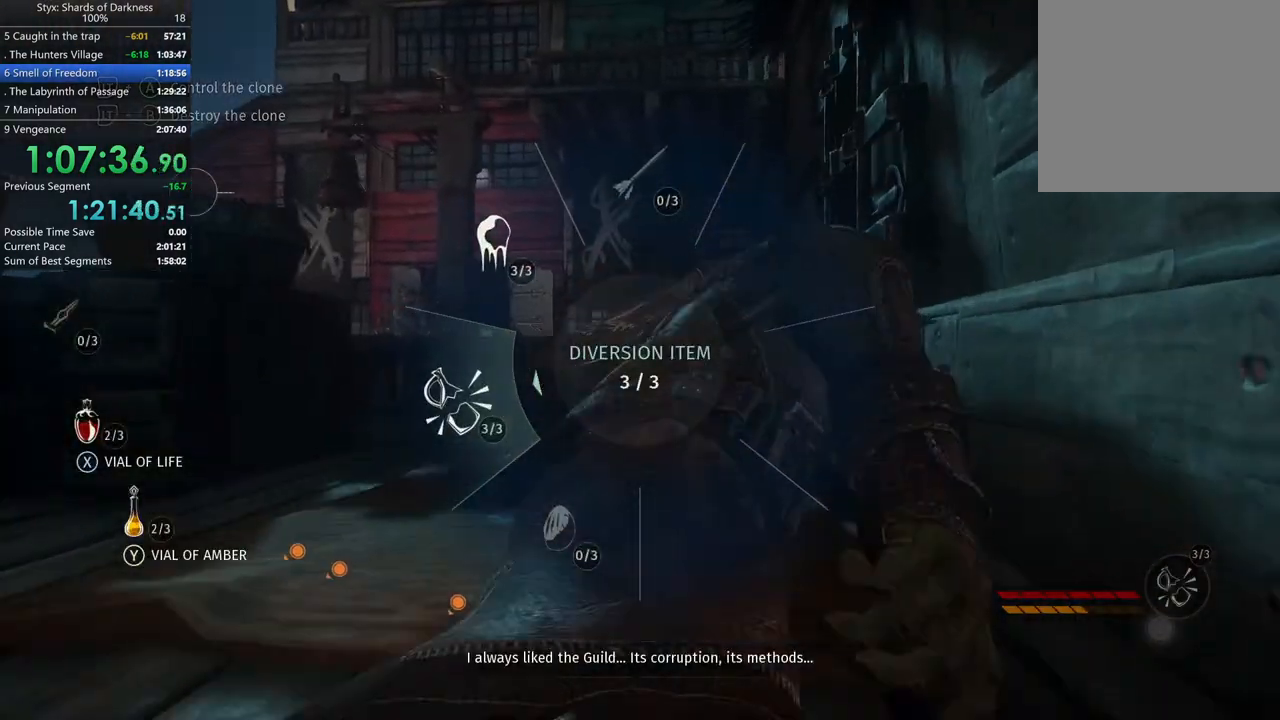
{"buttons": [], "left_stick": "center", "right_stick": "center", "button_events": [[367, "DPAD_DOWN", "up"]]}
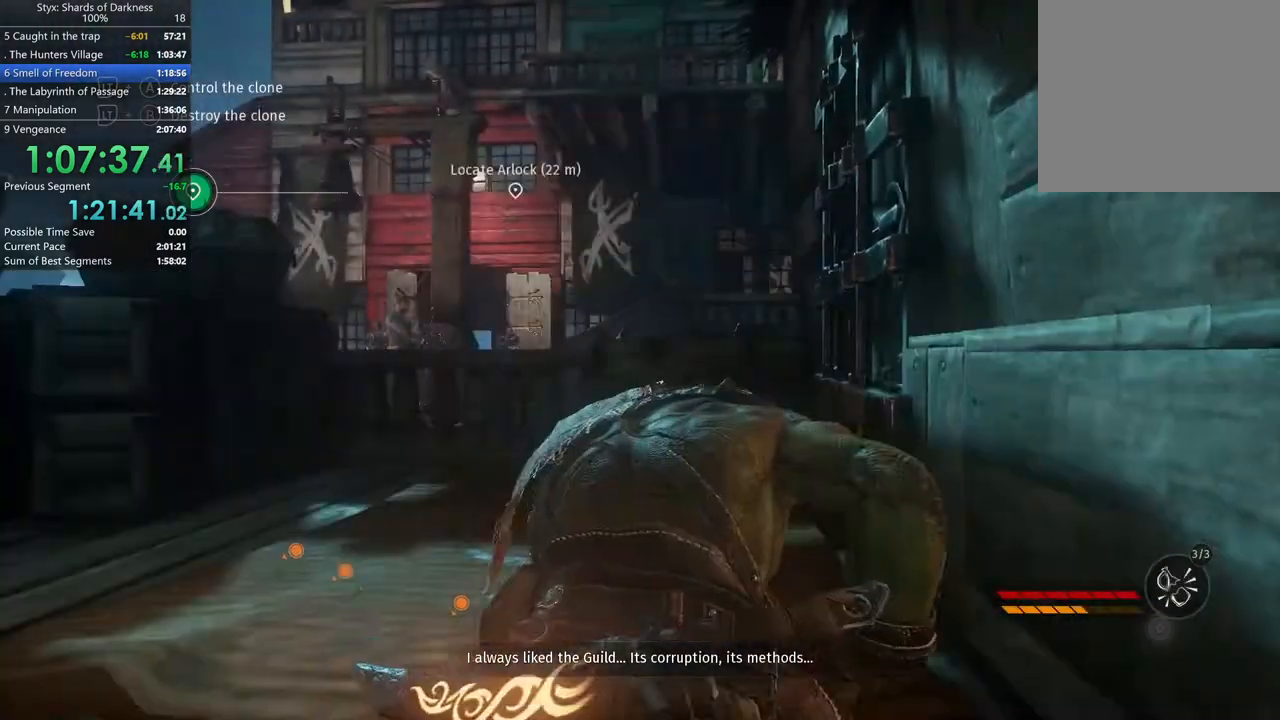
{"buttons": [], "left_stick": "up-right", "right_stick": "center", "button_events": []}
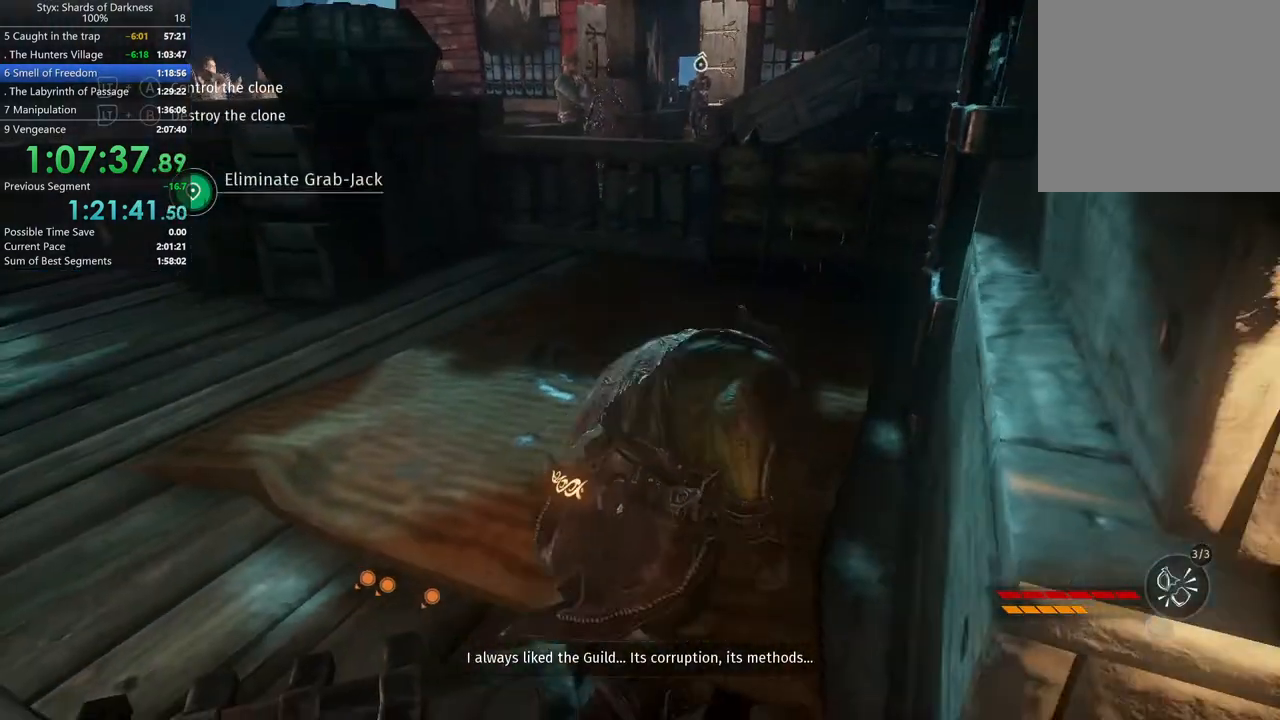
{"buttons": [], "left_stick": "center", "right_stick": "center", "button_events": []}
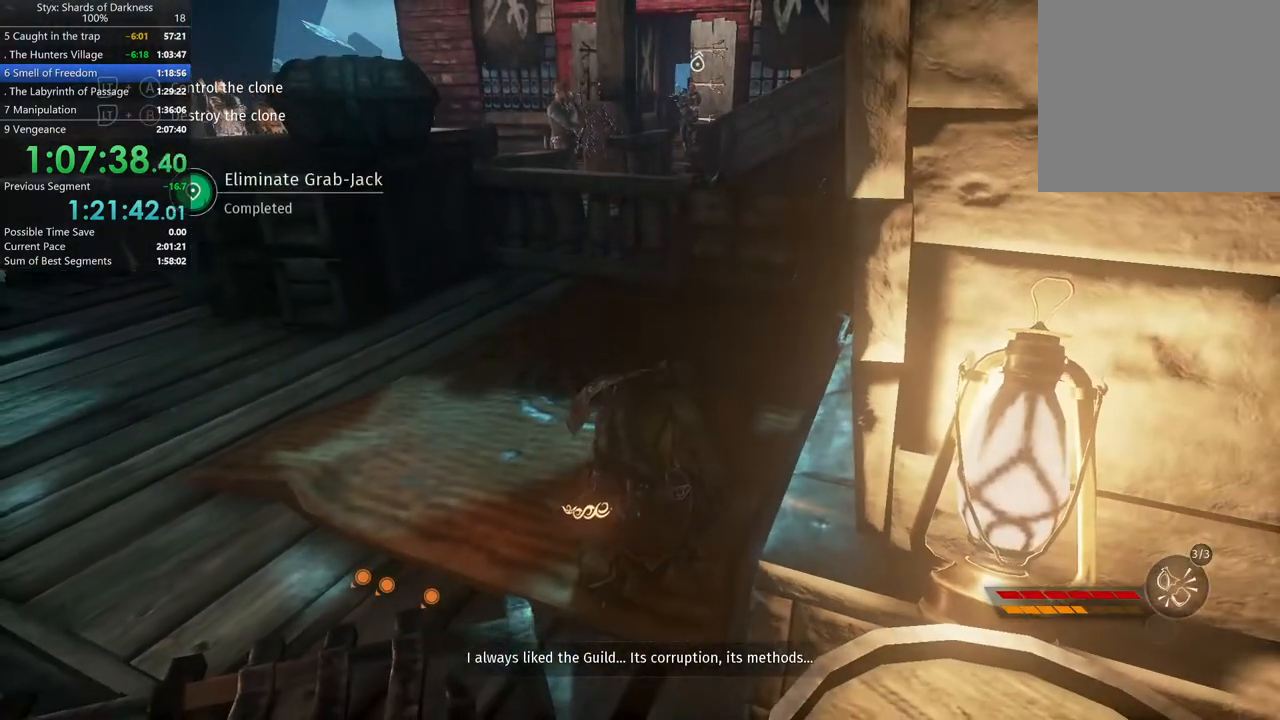
{"buttons": ["DPAD_DOWN"], "left_stick": "center", "right_stick": "center", "button_events": [[367, "DPAD_DOWN", "down"]]}
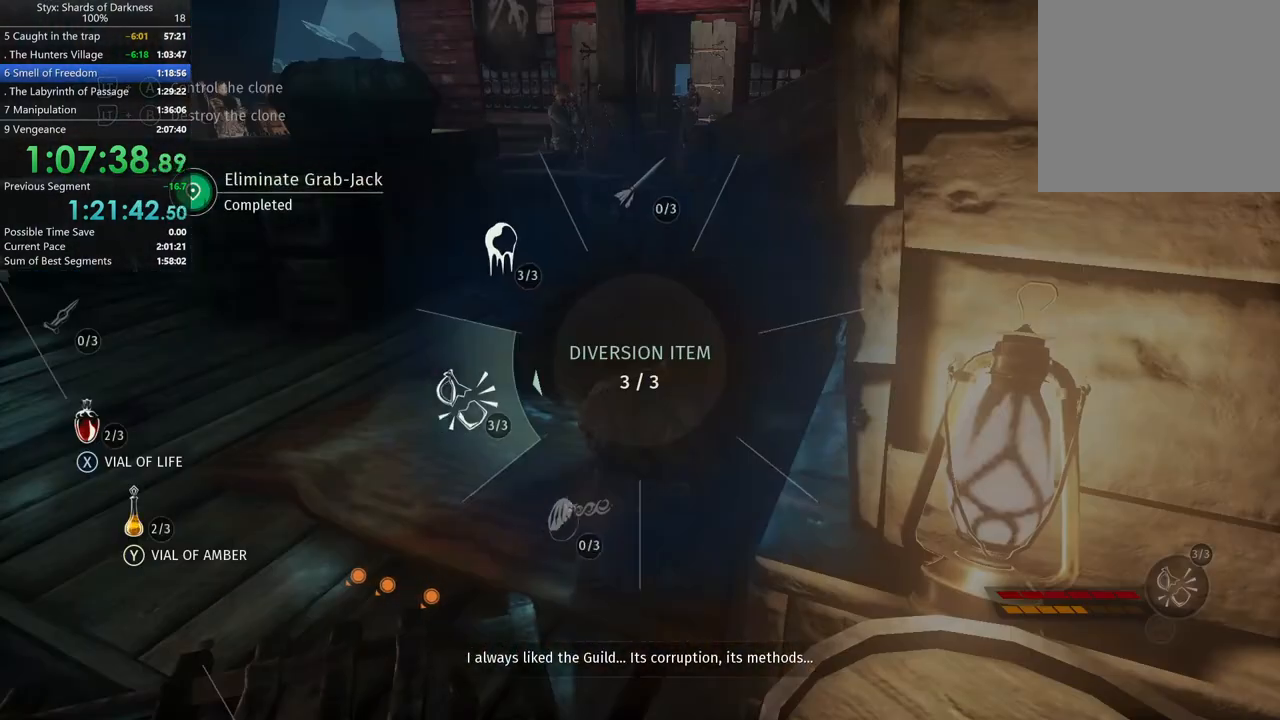
{"buttons": ["DPAD_DOWN"], "left_stick": "center", "right_stick": "center", "button_events": [[67, "Y", "down"], [233, "Y", "up"]]}
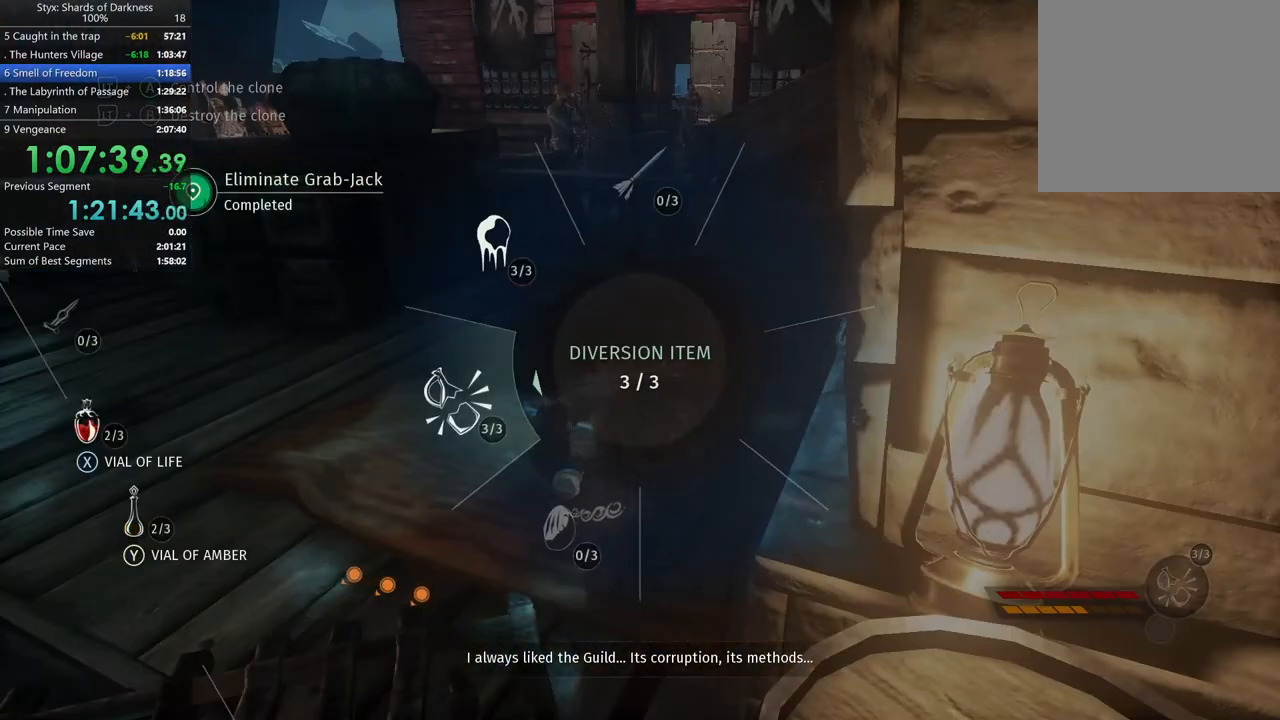
{"buttons": [], "left_stick": "up-right", "right_stick": "center", "button_events": [[33, "DPAD_DOWN", "up"]]}